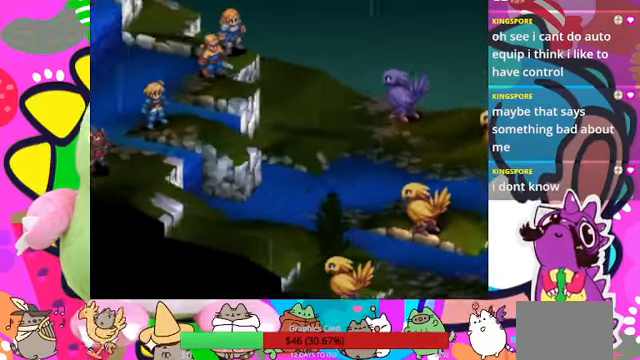
Gameplay with a controller (PlayStation layout); each line is a JSON object with the inputs held at the frame after it. "events" lists button and stick changes between this image and that frame as [ms after this image, input, new state], when the widget could be followed in between. Not read: L3 R3 left_stick right_stick.
{"buttons": [], "events": [[366, "L1", "down"], [433, "R1", "down"], [500, "L1", "up"], [500, "R1", "up"]]}
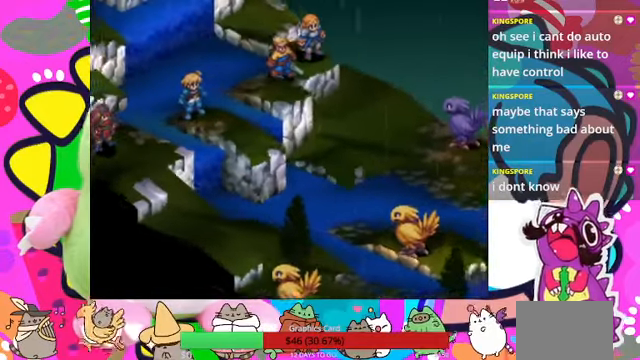
{"buttons": ["L1", "R1"], "events": [[366, "L1", "down"], [466, "R1", "down"]]}
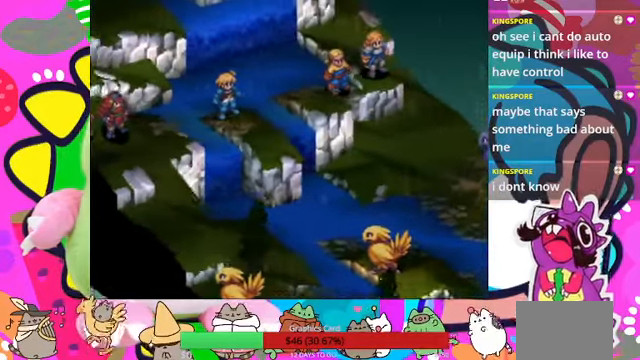
{"buttons": [], "events": [[33, "R1", "up"], [100, "L1", "up"]]}
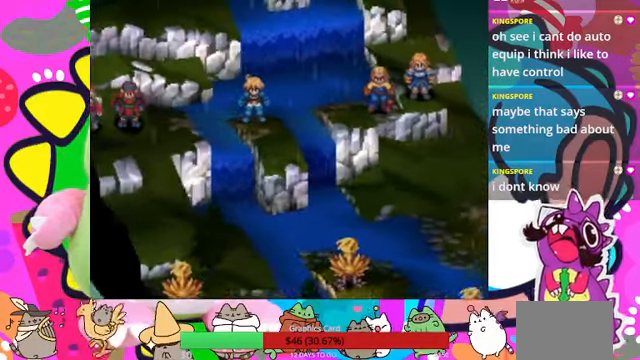
{"buttons": [], "events": []}
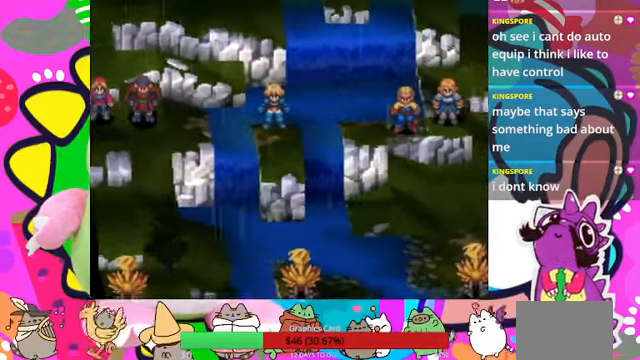
{"buttons": [], "events": []}
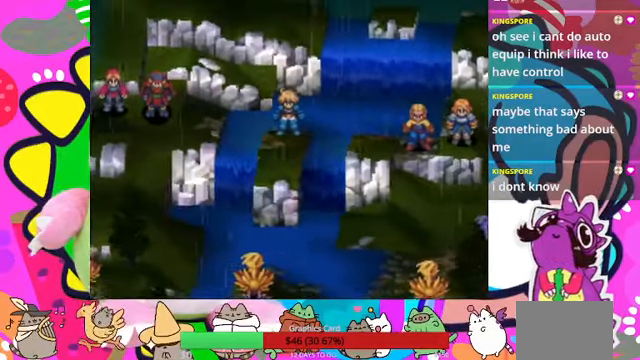
{"buttons": [], "events": []}
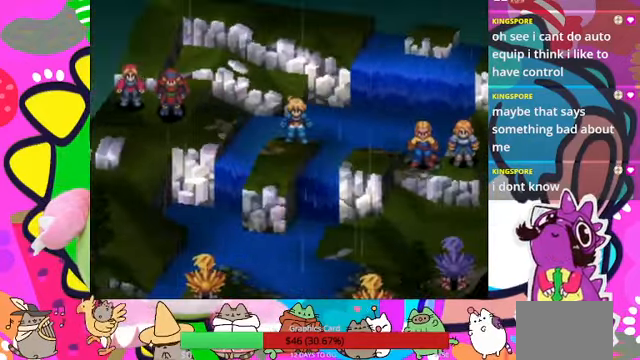
{"buttons": [], "events": []}
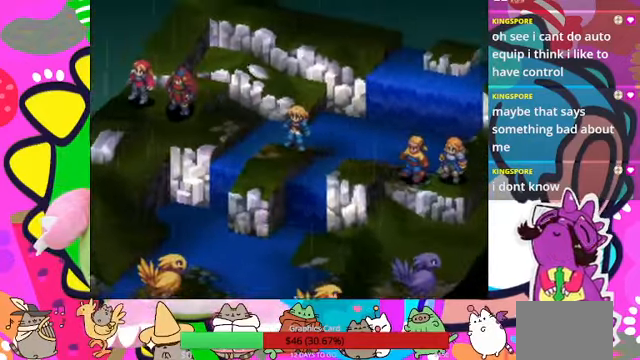
{"buttons": [], "events": []}
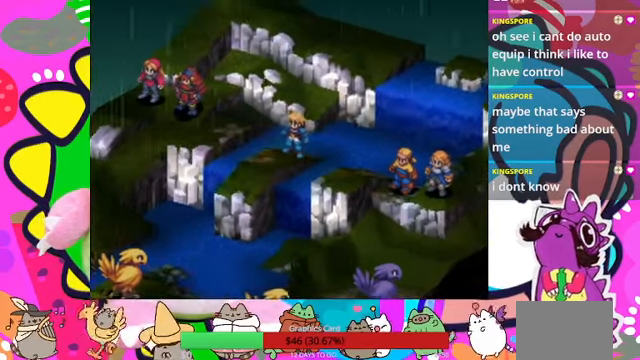
{"buttons": [], "events": []}
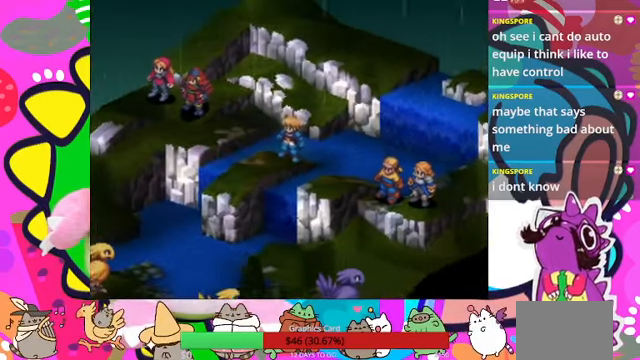
{"buttons": [], "events": []}
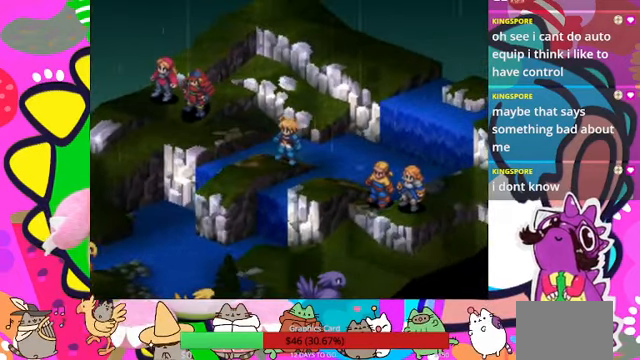
{"buttons": [], "events": []}
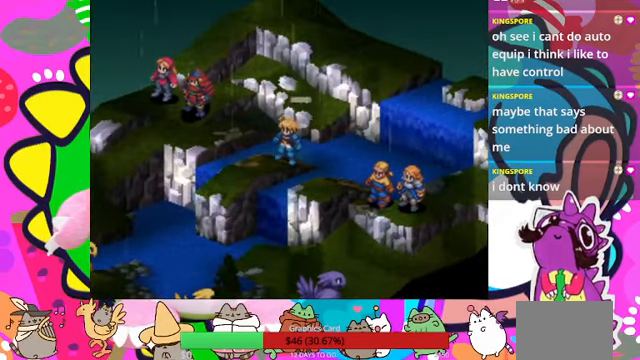
{"buttons": [], "events": []}
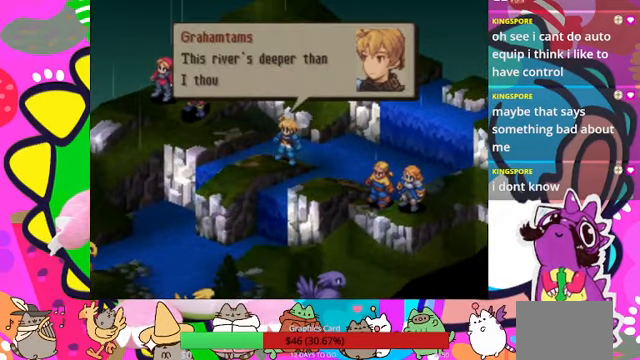
{"buttons": [], "events": []}
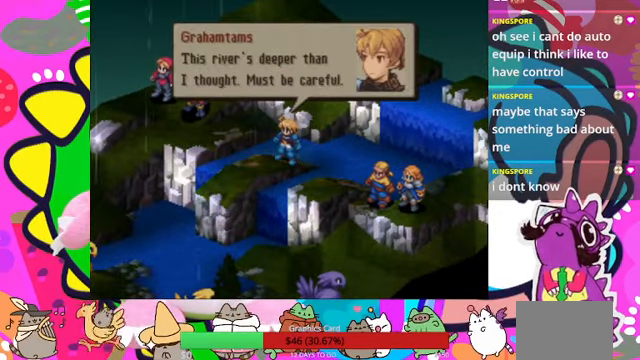
{"buttons": [], "events": [[367, "CIRCLE", "down"], [500, "CIRCLE", "up"]]}